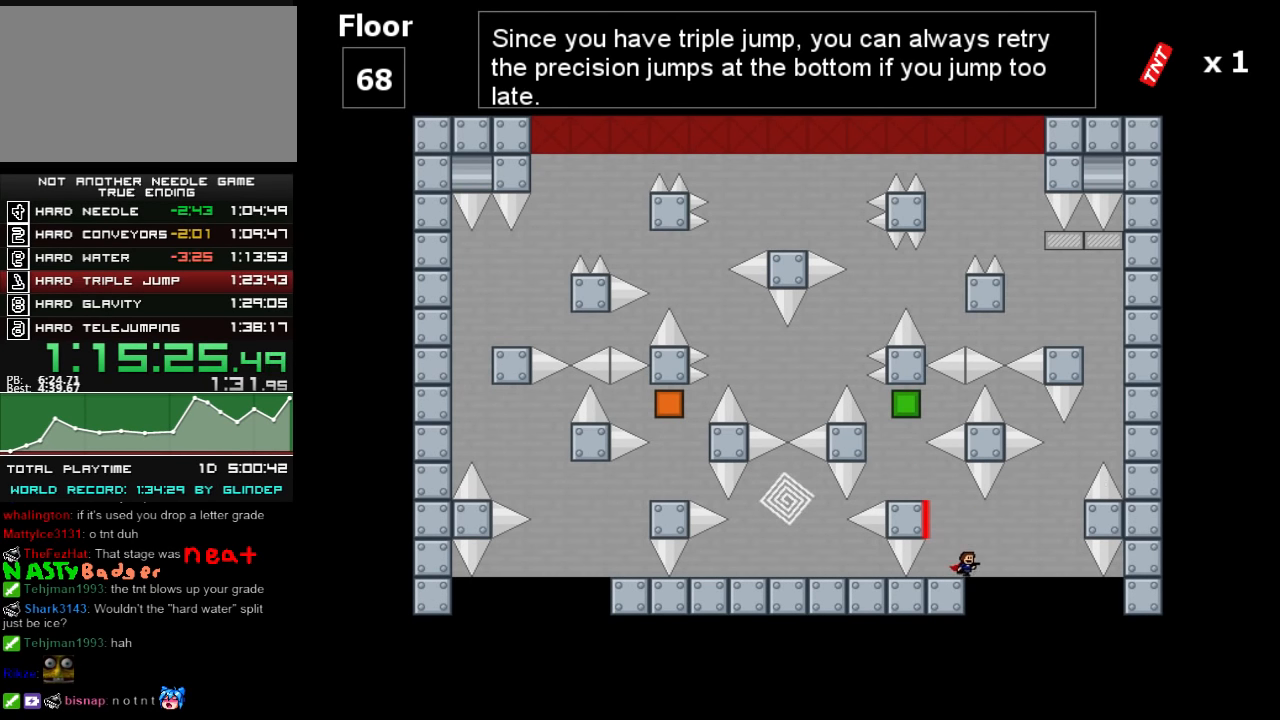
Gameplay with keyboard; each line is a JSON object with the keys held at the frame after it. "events" lists presses ("down") and releases ("up") of "down", "left", "r", "right", "shift_l", "shift_r", "up" and "z" between this image and that frame as [ms after this image, input, new state], when the widget could be followed in between. No other keys are recorded. Mouse input is not recorded.
{"keys": ["right", "shift_l"], "events": [[20, "right", "up"], [480, "right", "down"], [480, "shift_l", "down"]]}
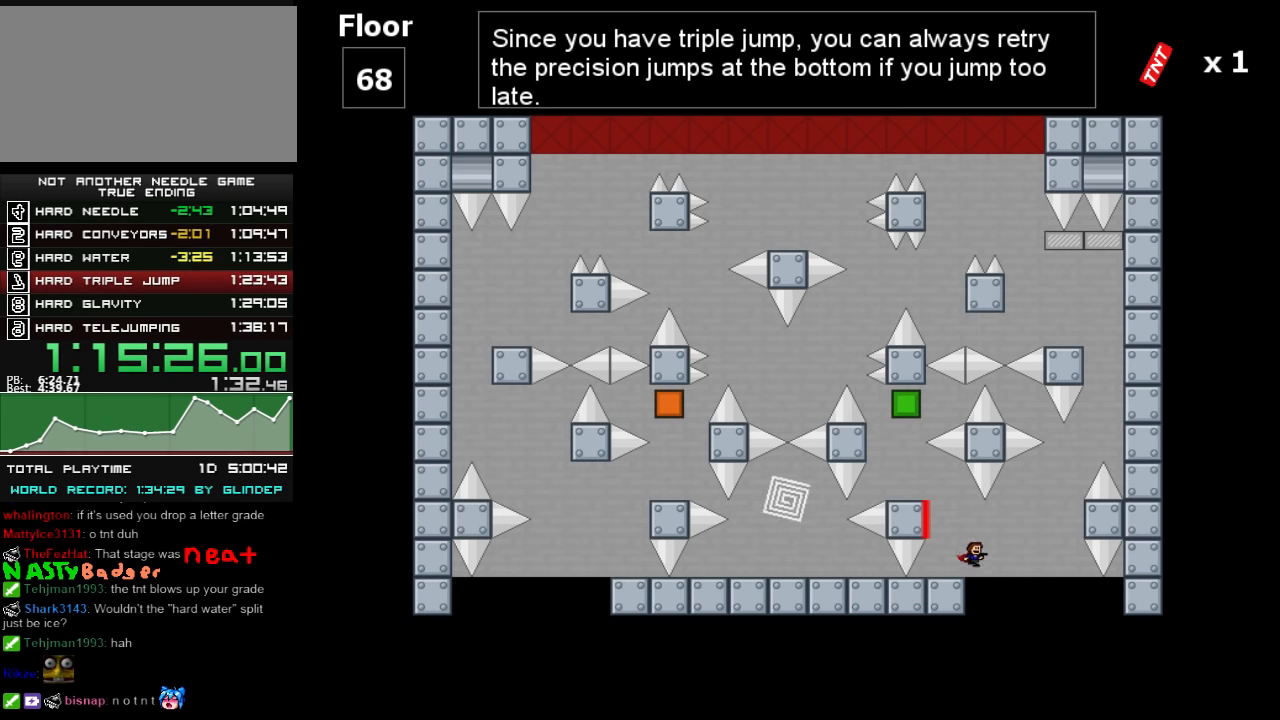
{"keys": ["right"], "events": [[440, "shift_l", "up"]]}
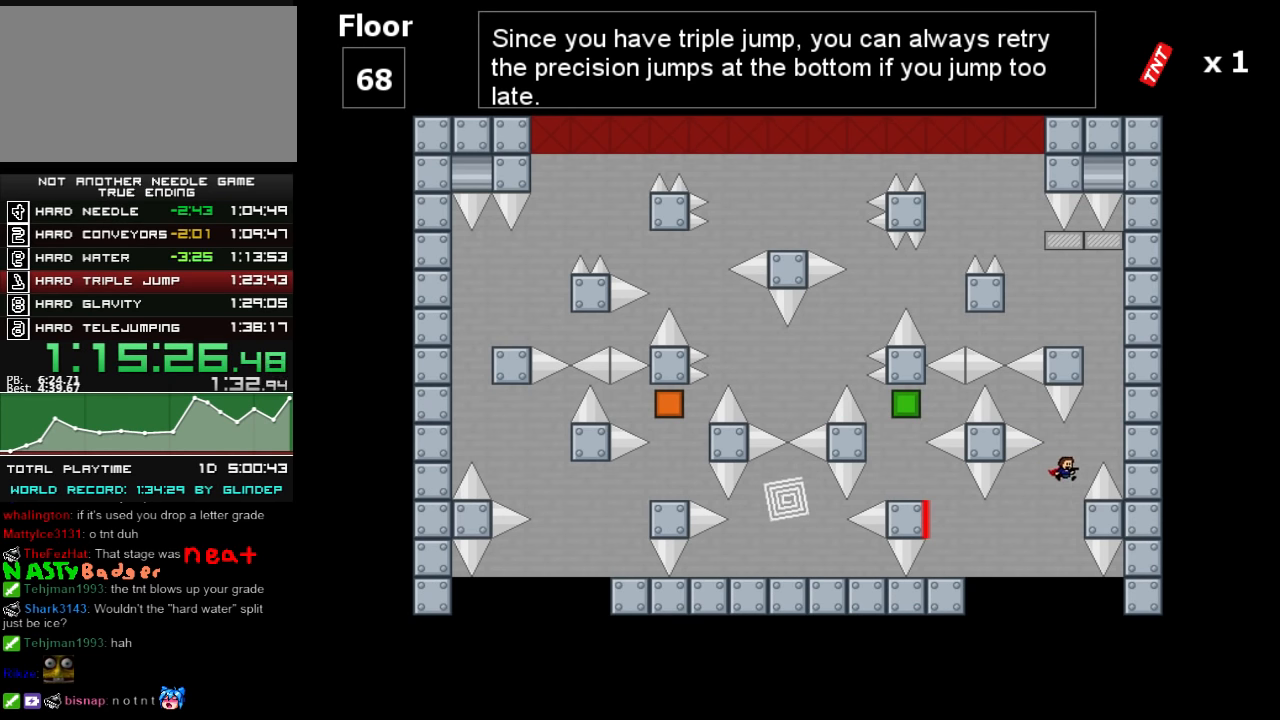
{"keys": ["shift_l"], "events": [[40, "shift_l", "down"], [280, "right", "up"], [340, "shift_l", "up"], [380, "shift_l", "down"]]}
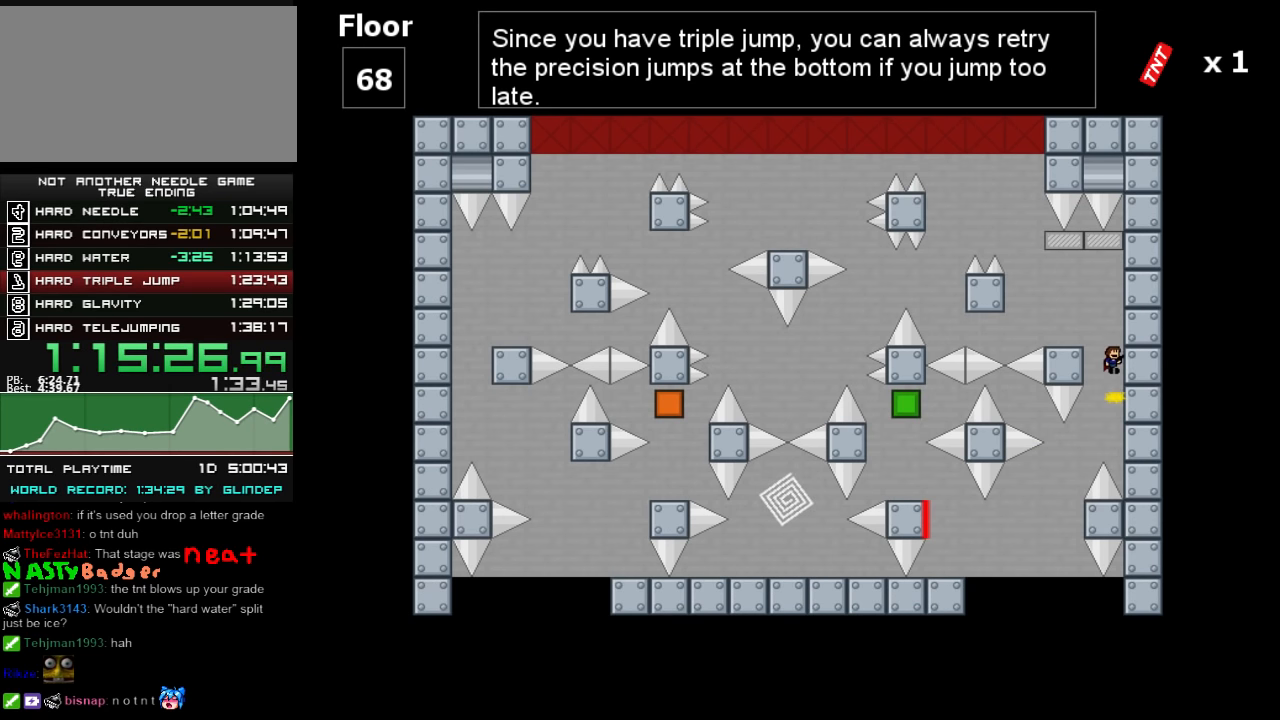
{"keys": [], "events": [[40, "left", "down"], [240, "shift_l", "up"], [340, "shift_l", "down"], [420, "left", "up"], [480, "shift_l", "up"]]}
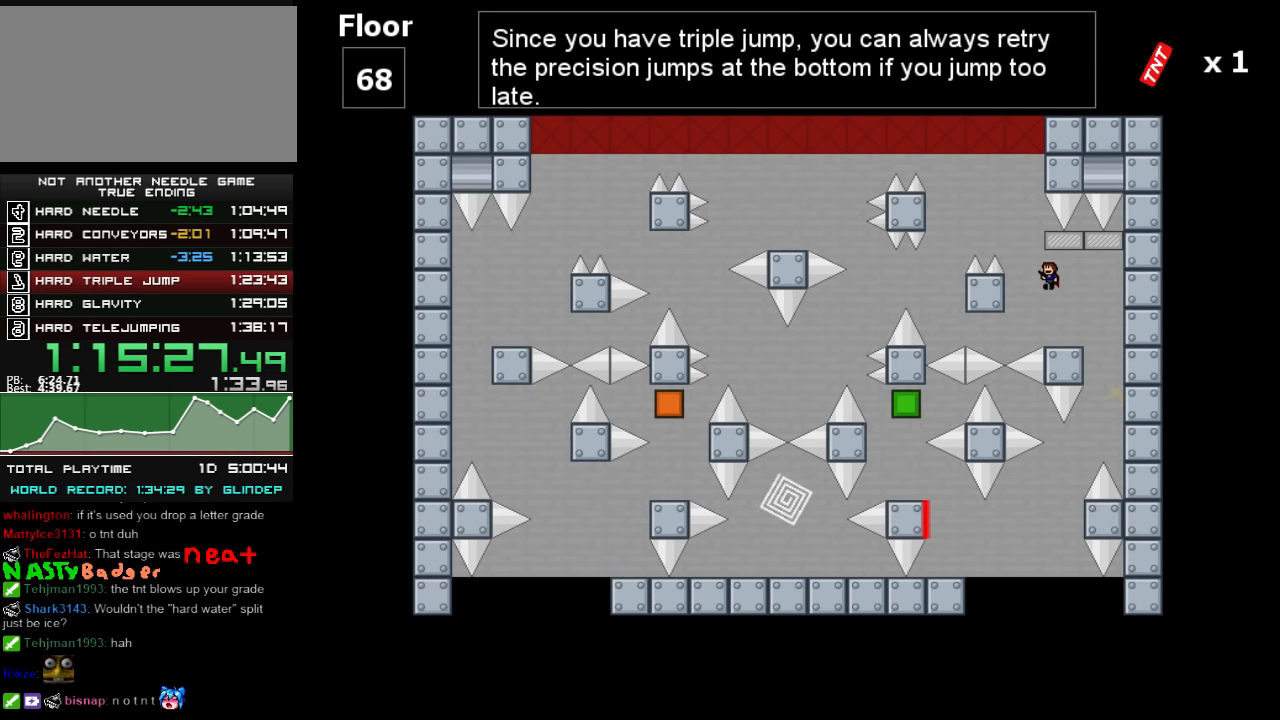
{"keys": [], "events": [[40, "shift_l", "down"], [120, "shift_l", "up"], [140, "left", "down"], [180, "left", "up"]]}
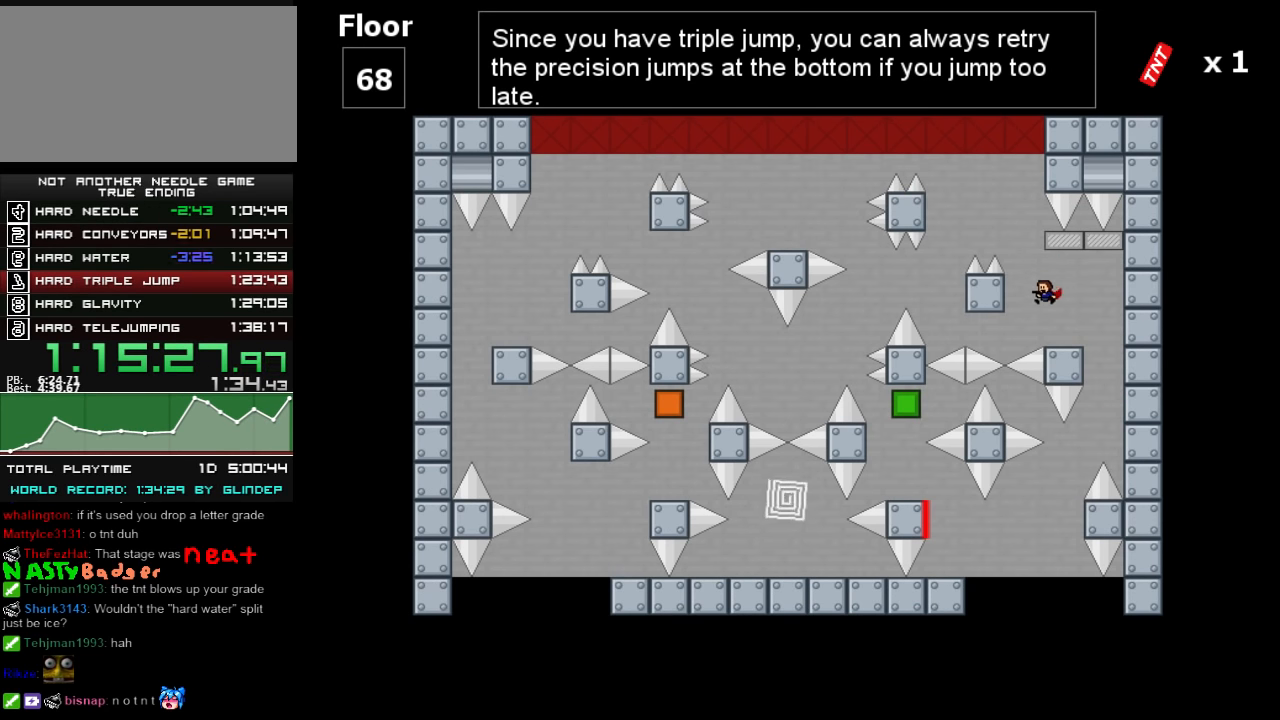
{"keys": [], "events": [[220, "shift_l", "down"], [280, "shift_l", "up"]]}
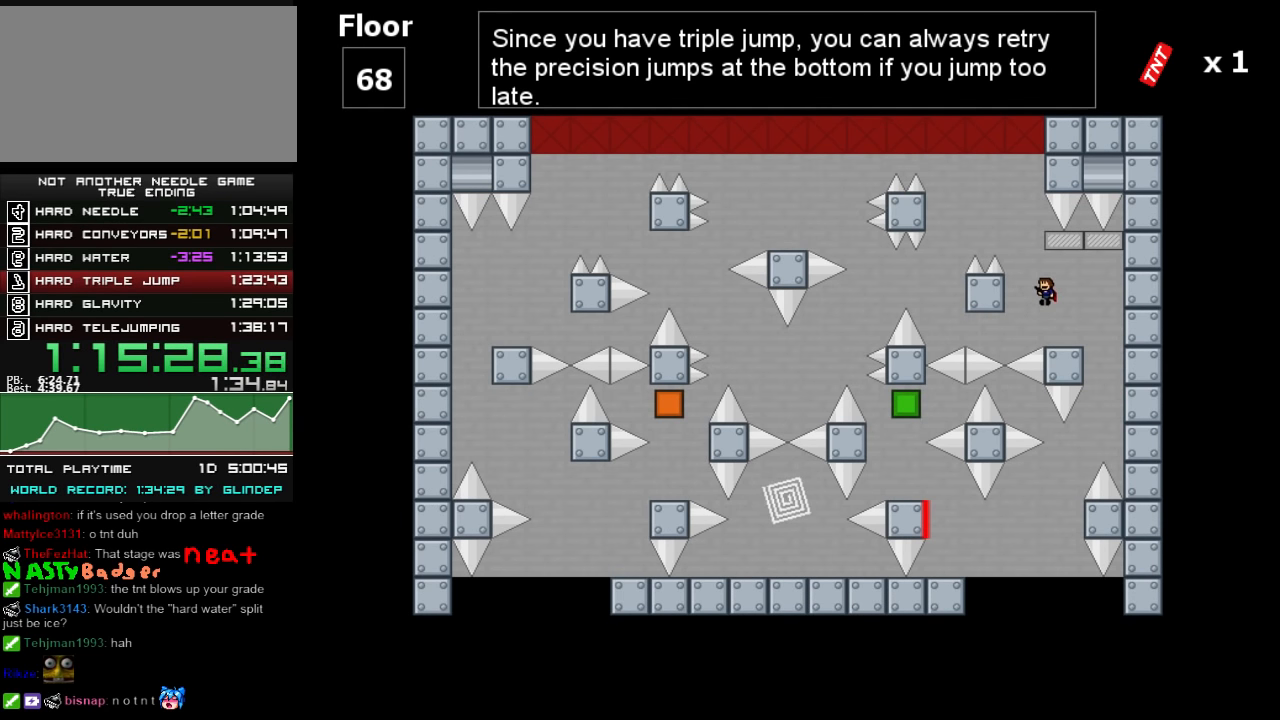
{"keys": [], "events": []}
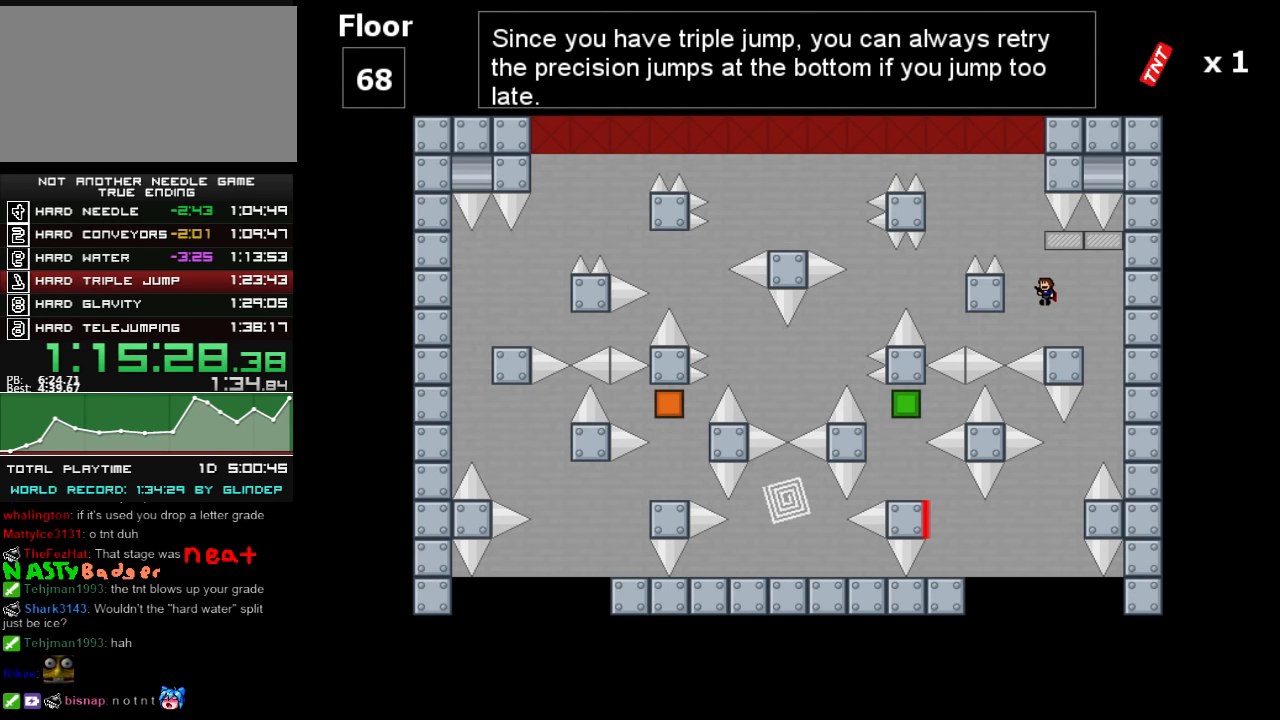
{"keys": [], "events": []}
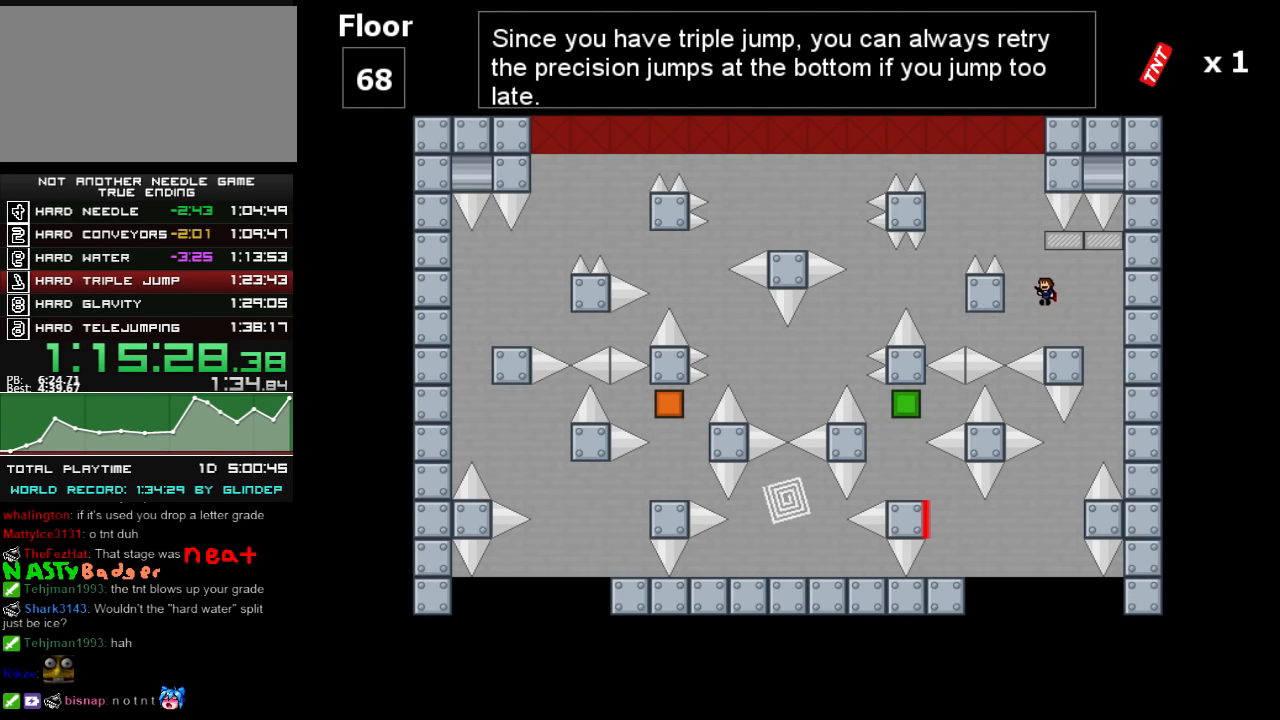
{"keys": [], "events": []}
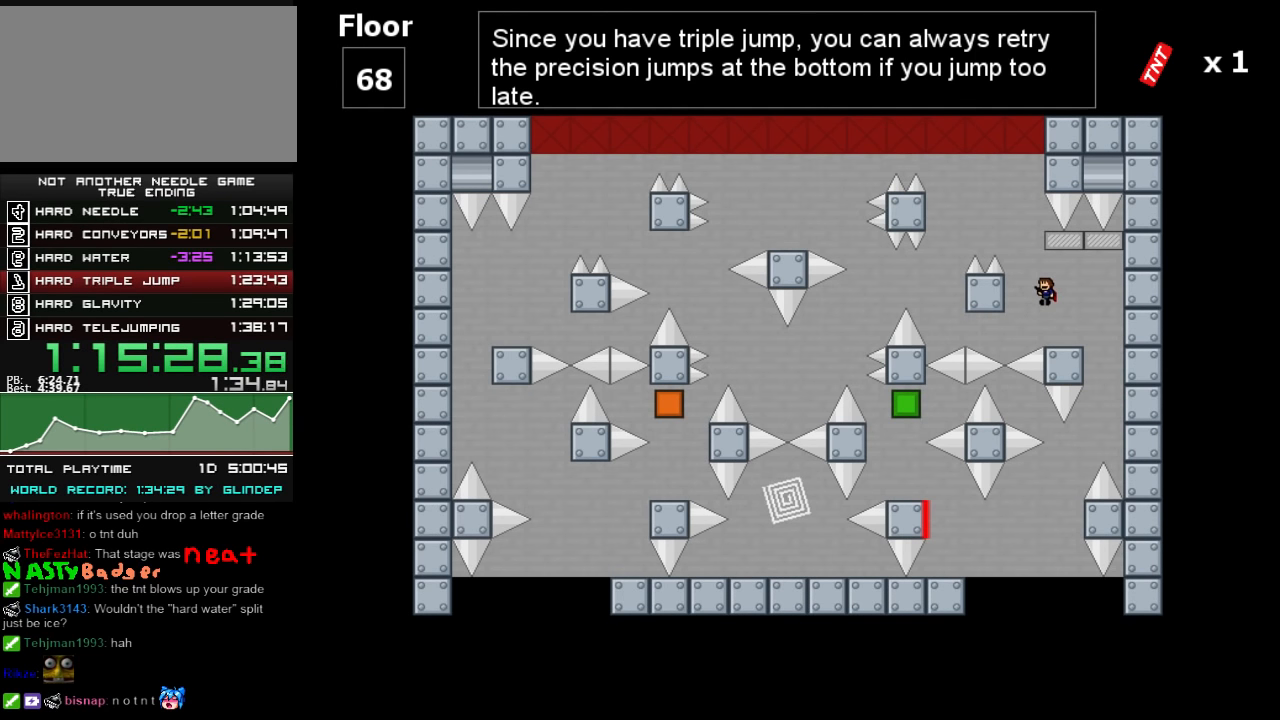
{"keys": ["left"], "events": [[120, "left", "down"], [340, "left", "up"], [420, "left", "down"]]}
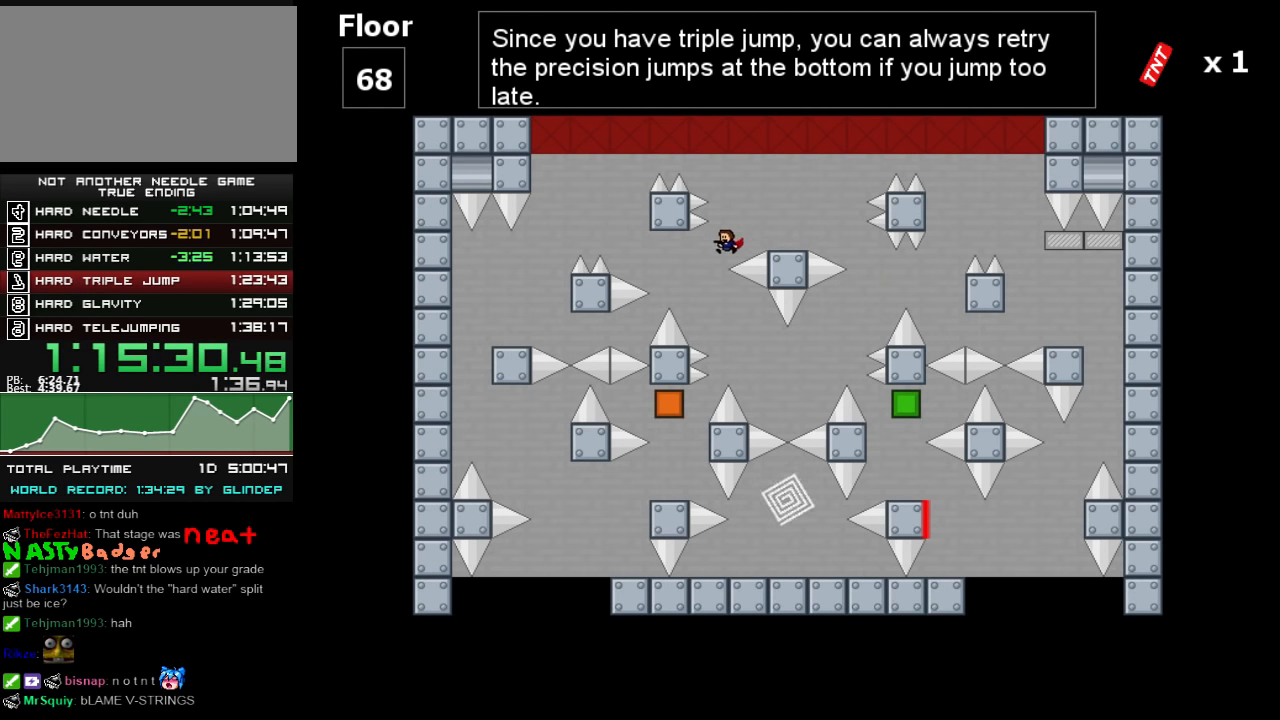
{"keys": ["left", "shift_l"], "events": [[140, "shift_l", "down"], [180, "shift_l", "up"], [440, "shift_l", "down"]]}
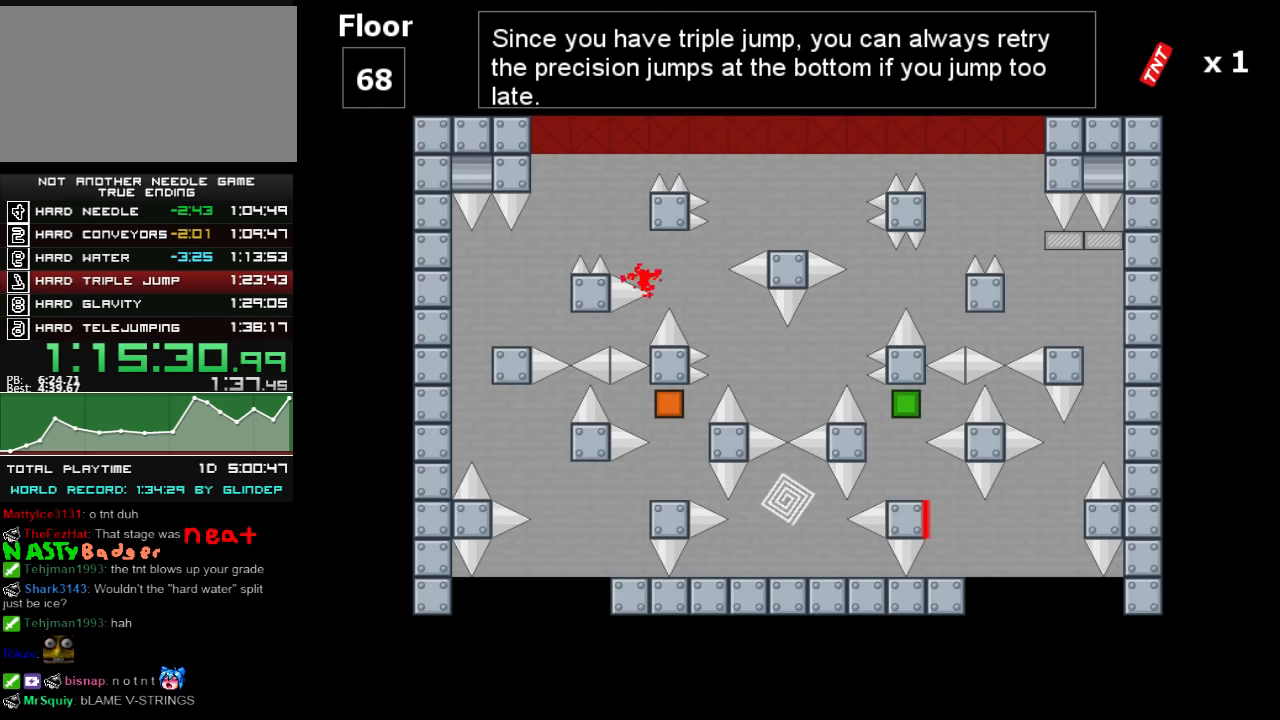
{"keys": ["r"], "events": [[220, "shift_l", "up"], [240, "z", "down"], [320, "z", "up"], [440, "left", "up"], [480, "r", "down"]]}
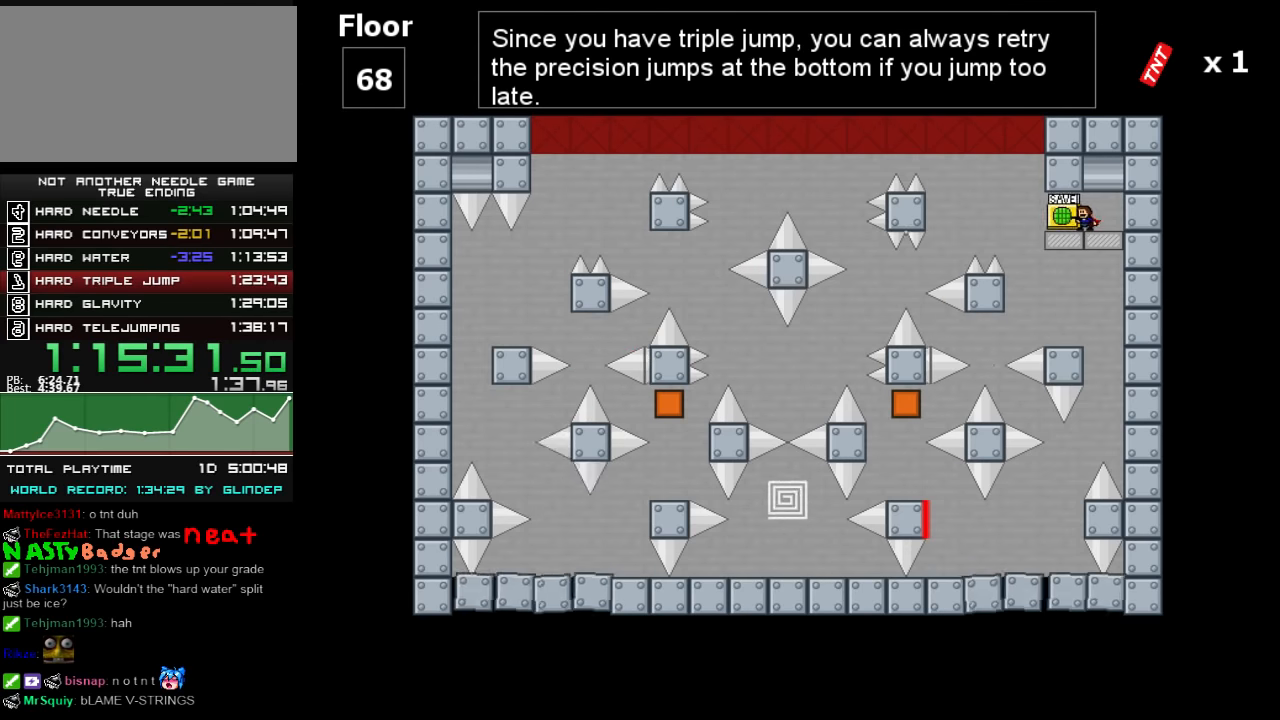
{"keys": ["down"], "events": [[20, "r", "up"], [120, "right", "down"], [340, "right", "up"], [420, "down", "down"]]}
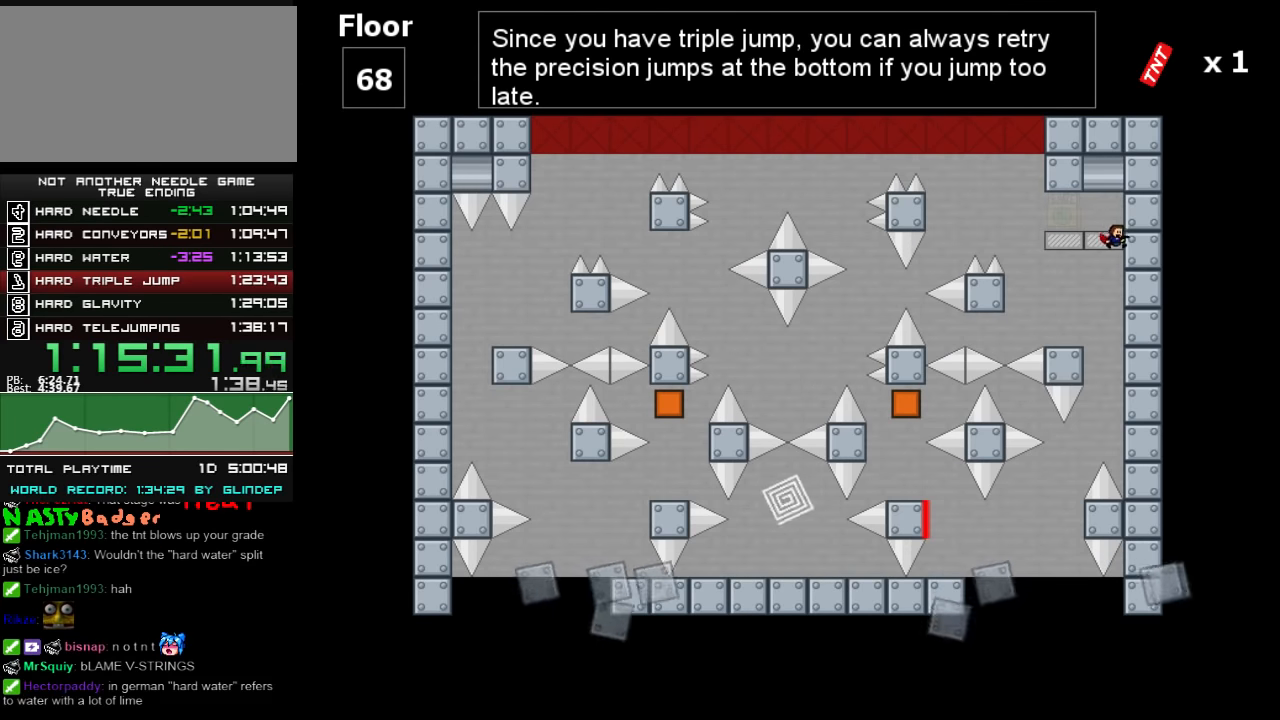
{"keys": ["left"], "events": [[20, "down", "up"], [340, "left", "down"]]}
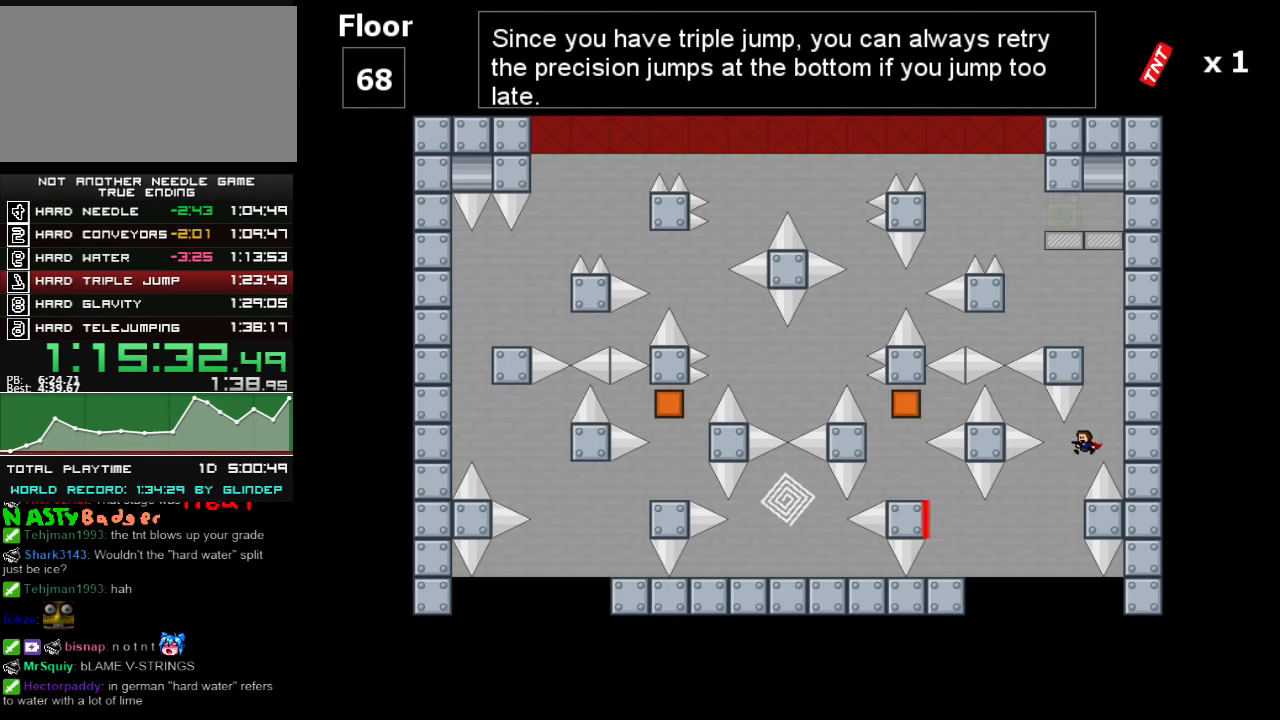
{"keys": ["left", "shift_l"], "events": [[280, "shift_l", "down"]]}
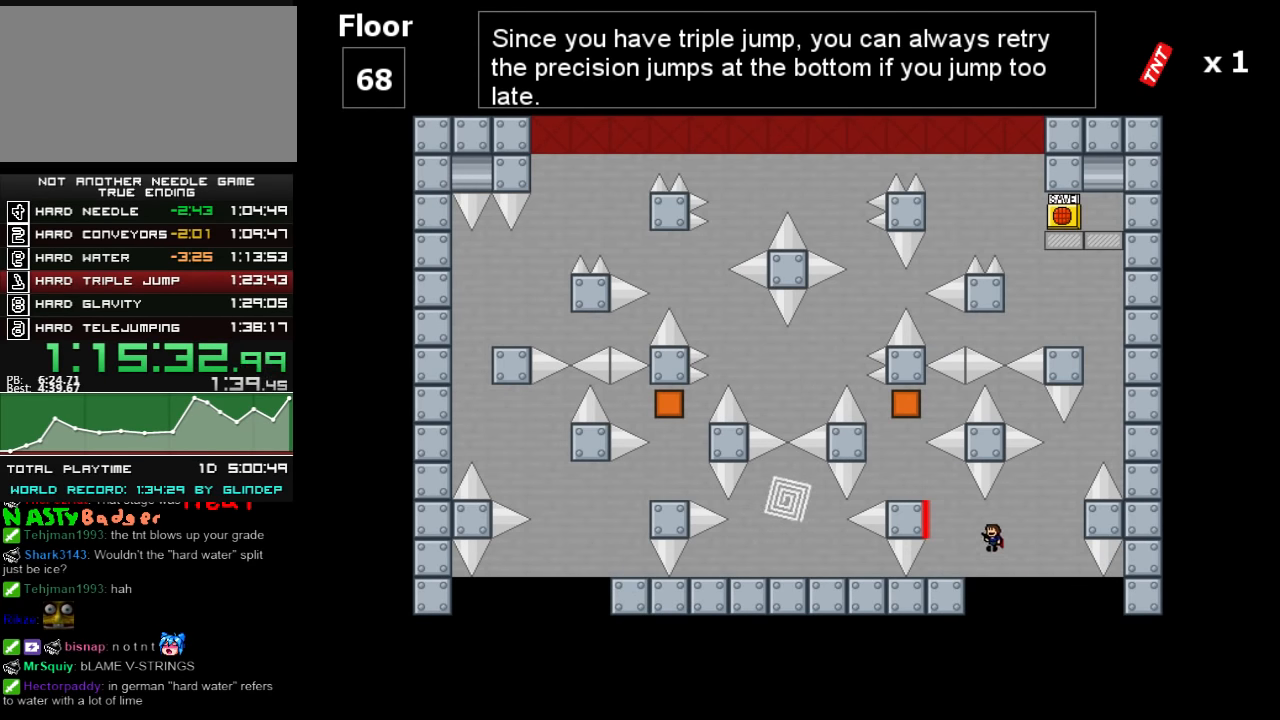
{"keys": [], "events": [[80, "shift_l", "up"], [180, "shift_l", "down"], [380, "shift_l", "up"], [480, "left", "up"]]}
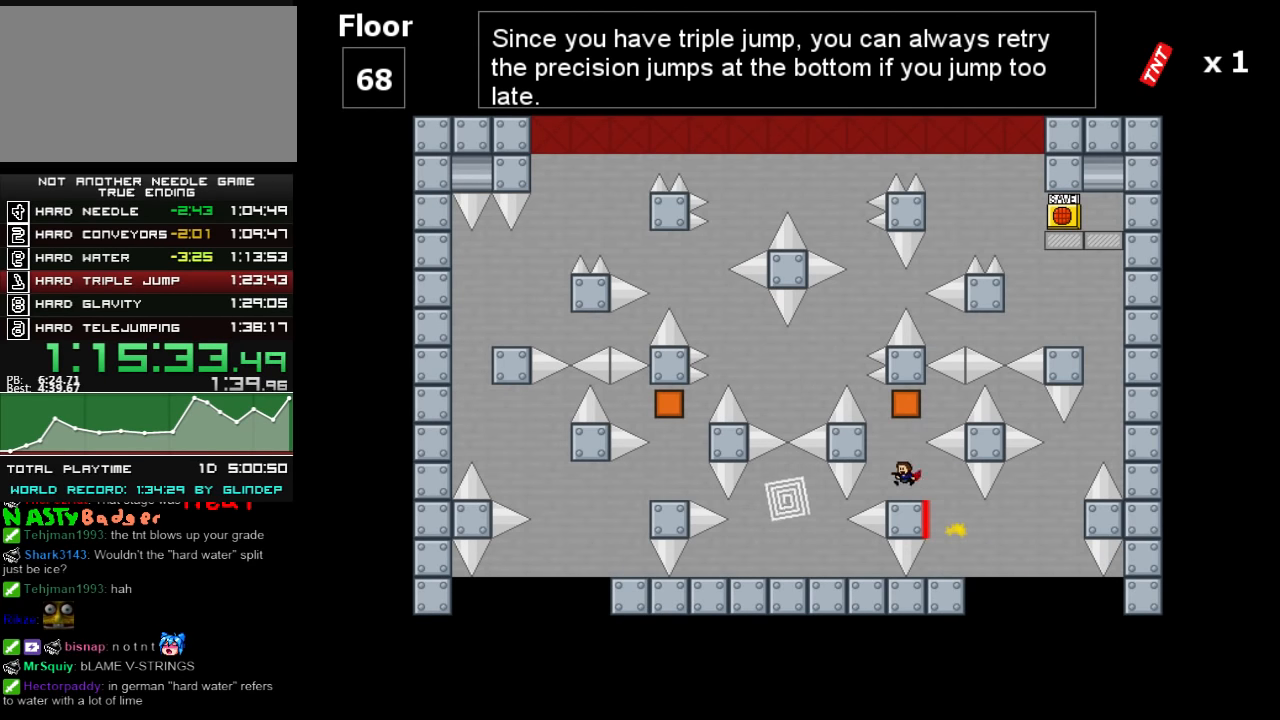
{"keys": ["z"], "events": [[140, "shift_l", "down"], [320, "shift_l", "up"], [480, "z", "down"]]}
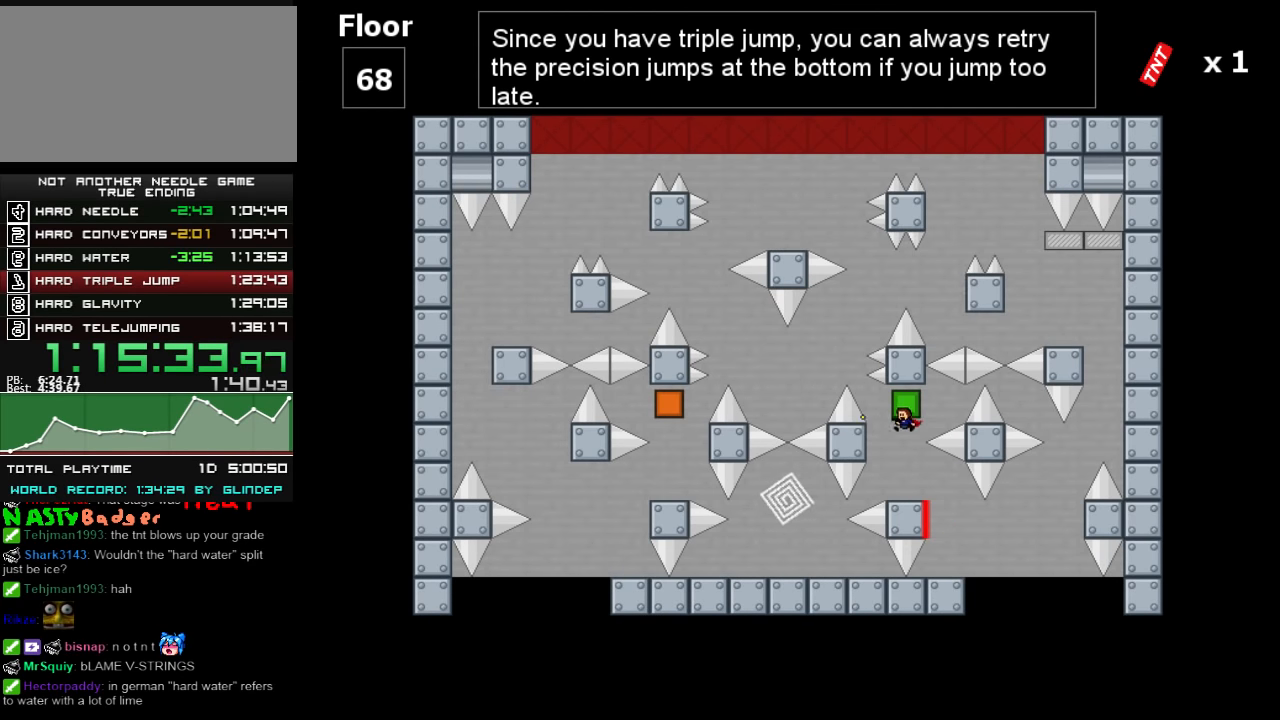
{"keys": [], "events": [[20, "z", "up"], [120, "z", "down"], [180, "z", "up"], [220, "right", "down"], [480, "right", "up"]]}
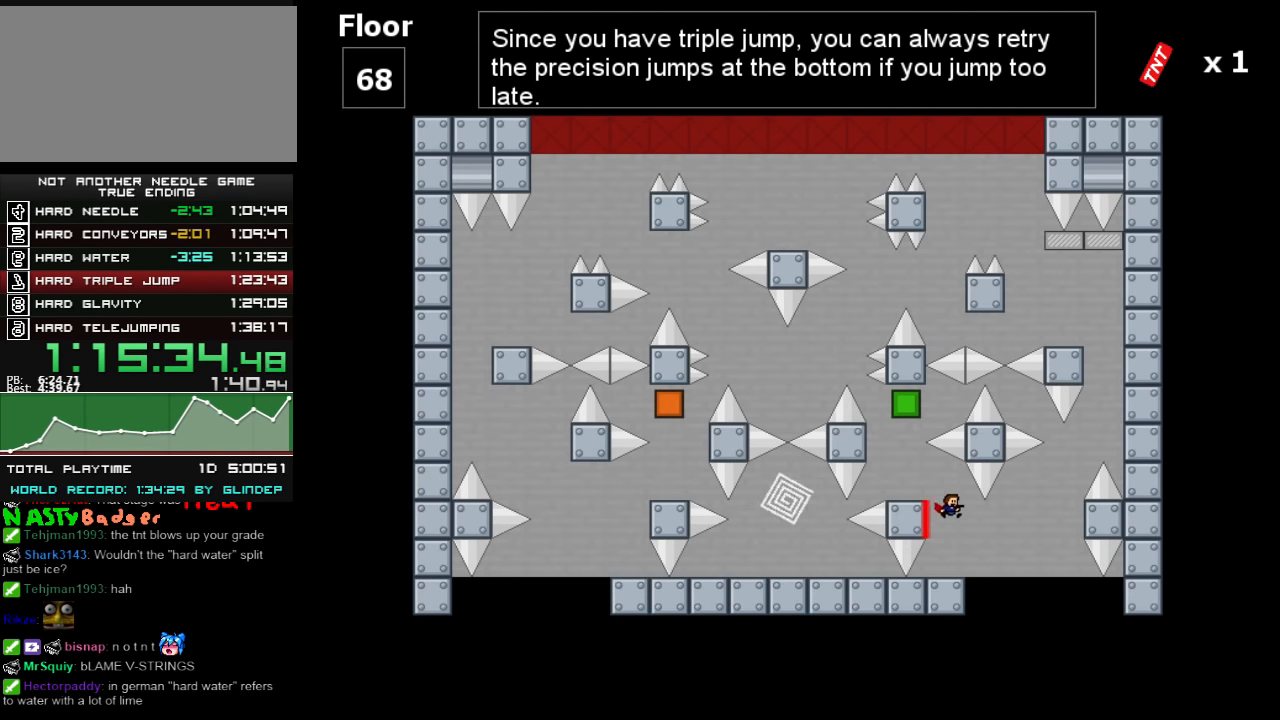
{"keys": [], "events": [[180, "right", "down"], [280, "right", "up"]]}
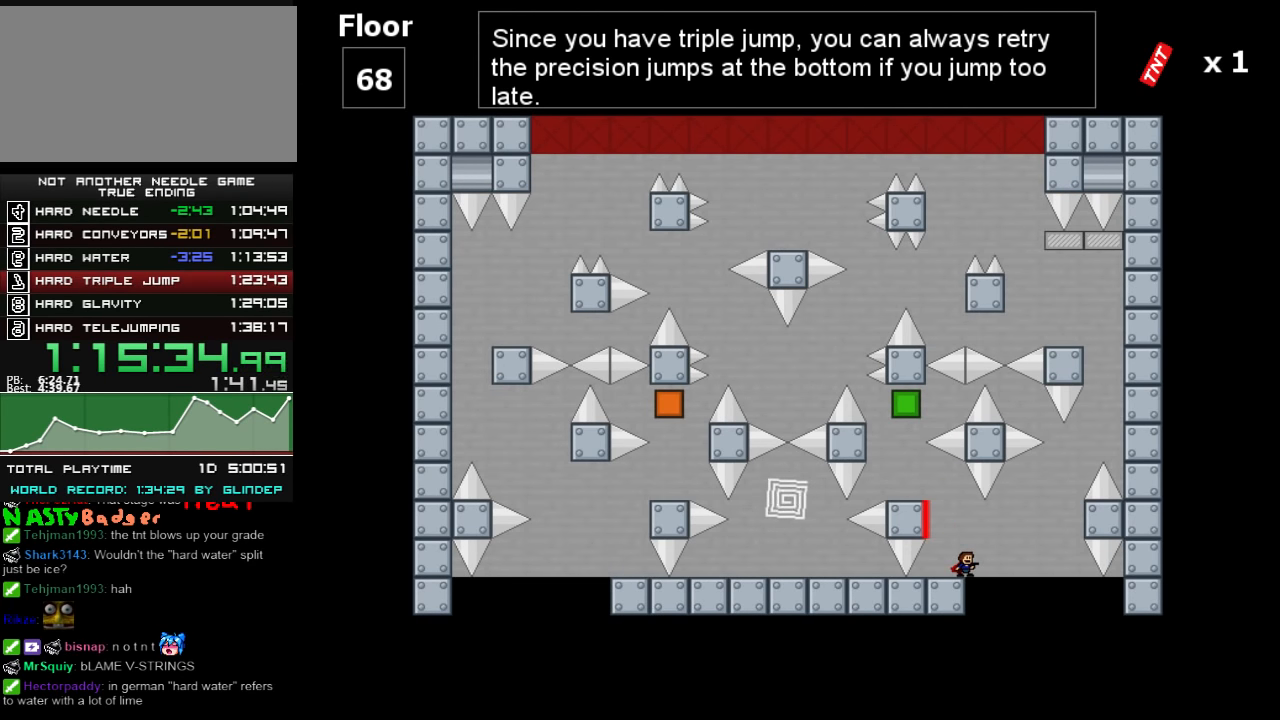
{"keys": ["right", "shift_l"], "events": [[240, "right", "down"], [240, "shift_l", "down"]]}
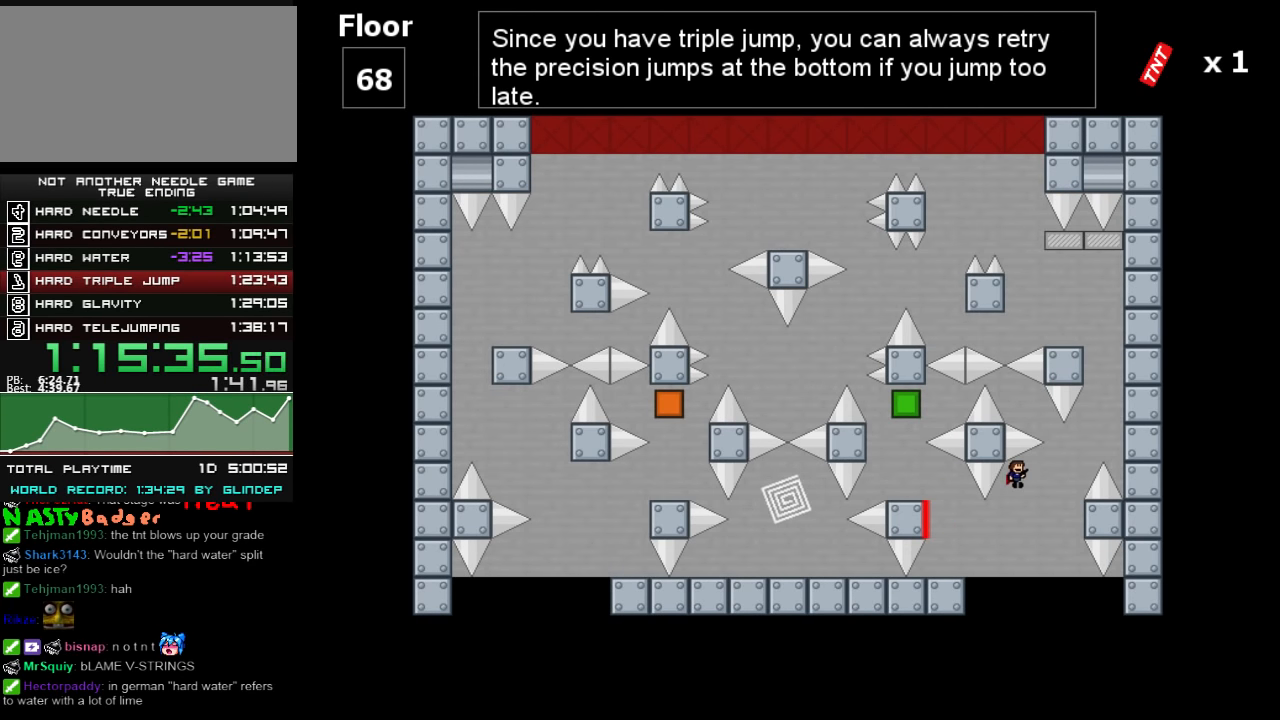
{"keys": ["right", "shift_l"], "events": [[180, "shift_l", "up"], [240, "shift_l", "down"]]}
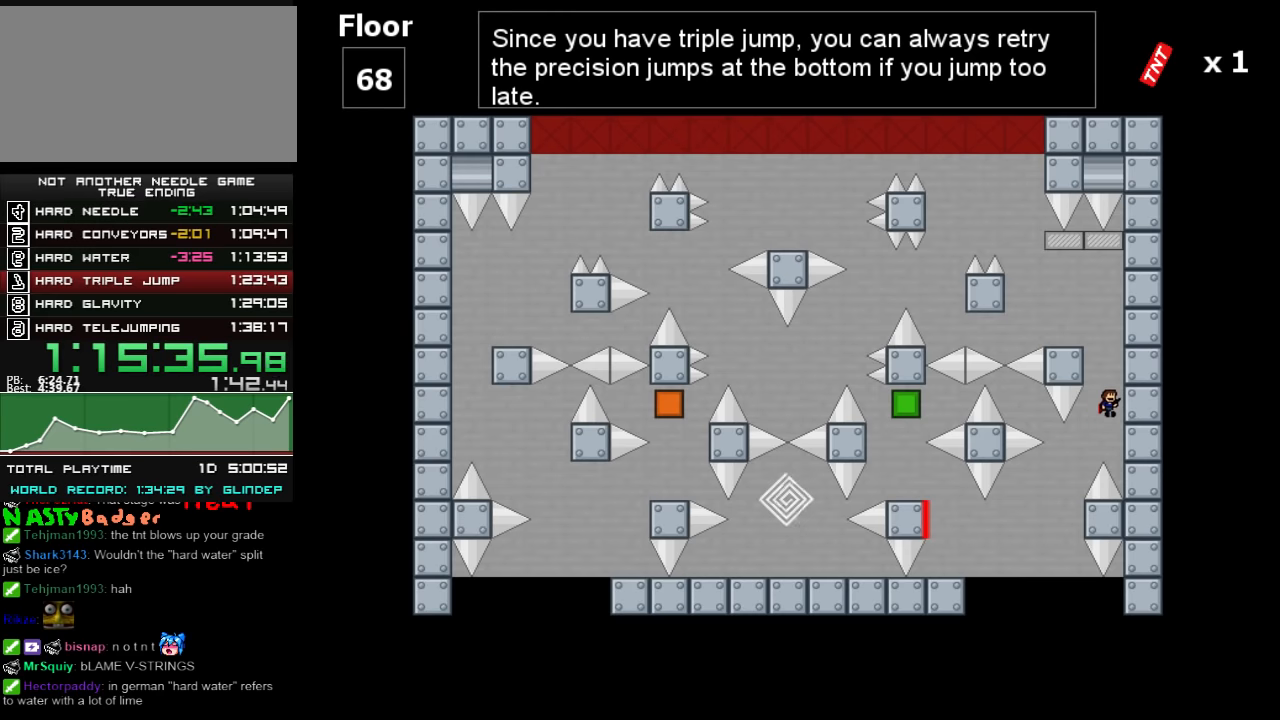
{"keys": ["left"], "events": [[20, "right", "up"], [40, "shift_l", "up"], [80, "shift_l", "down"], [280, "left", "down"], [440, "shift_l", "up"]]}
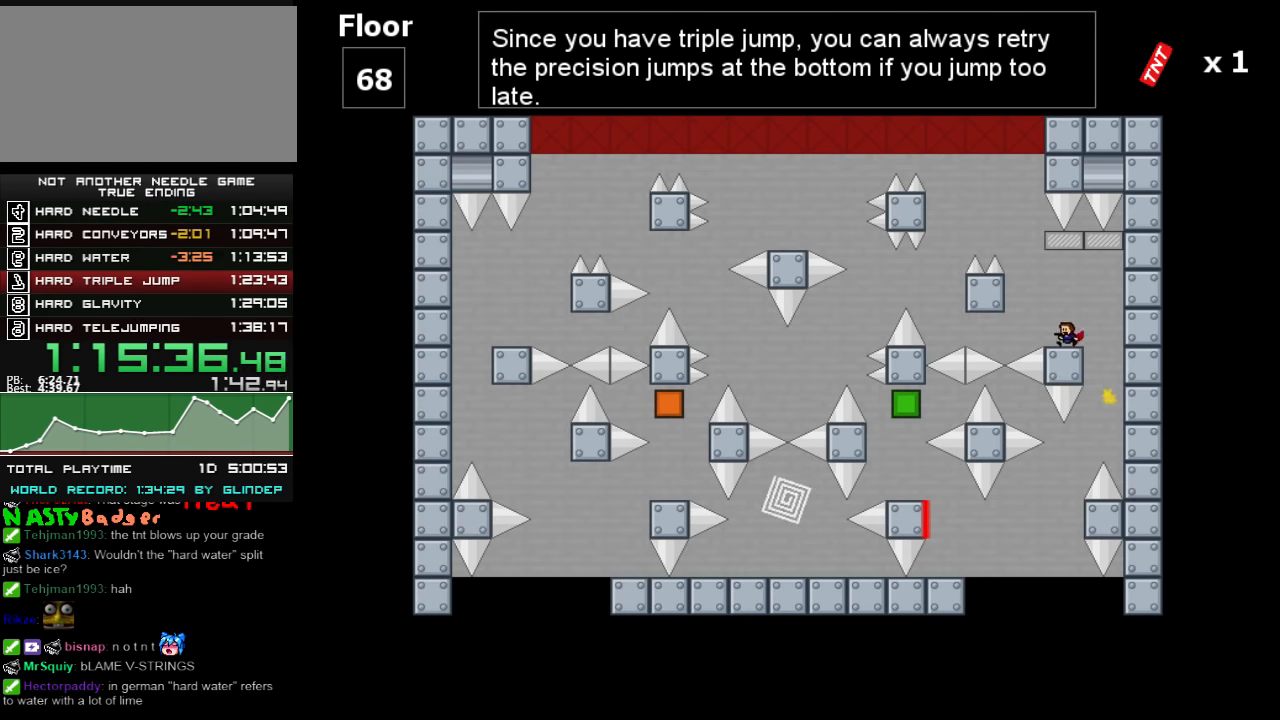
{"keys": ["left", "shift_l"], "events": [[80, "shift_l", "down"], [120, "shift_l", "up"], [140, "left", "up"], [240, "shift_l", "down"], [340, "shift_l", "up"], [440, "left", "down"], [440, "shift_l", "down"]]}
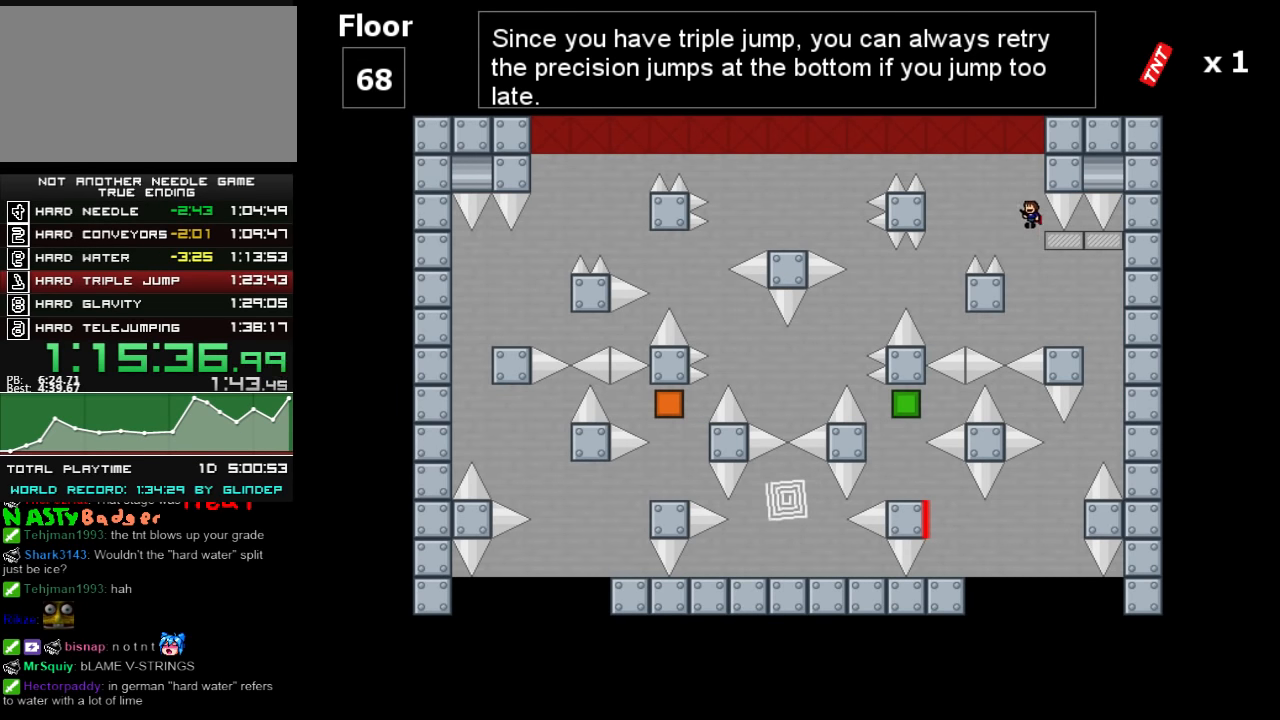
{"keys": ["left"], "events": [[40, "shift_l", "up"]]}
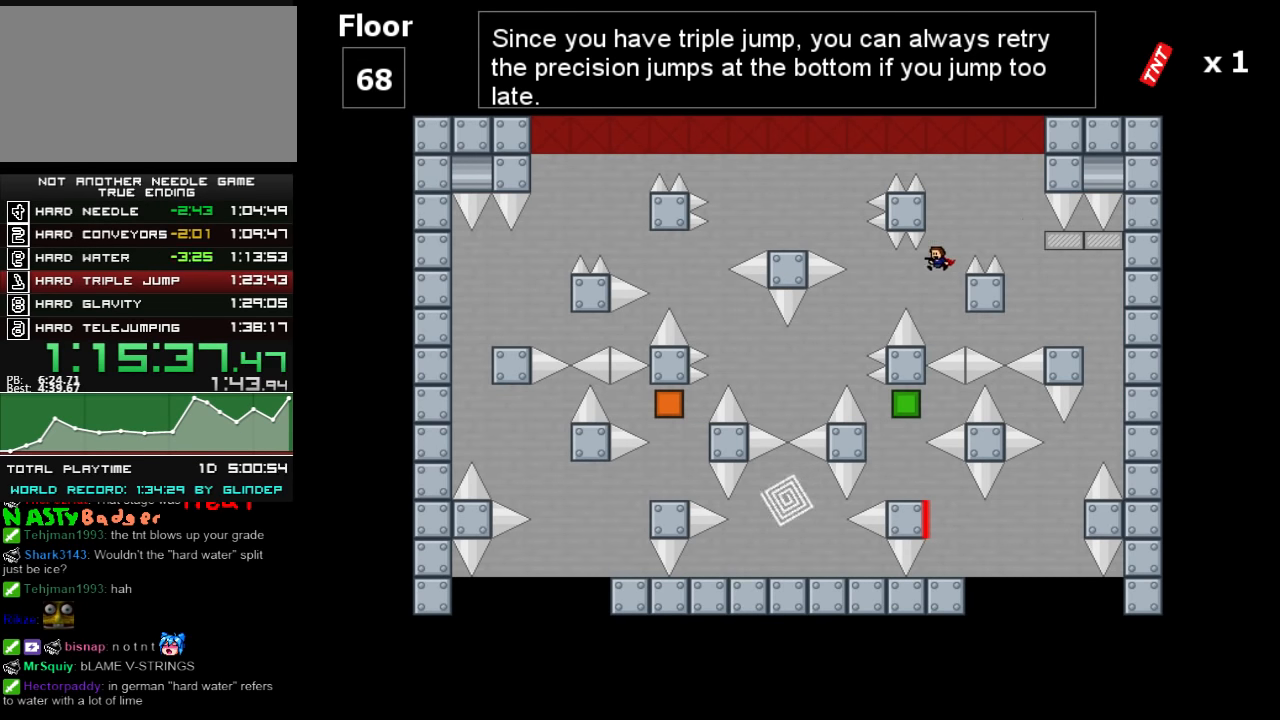
{"keys": ["left", "shift_l"], "events": [[40, "shift_l", "down"], [80, "shift_l", "up"], [340, "shift_l", "down"]]}
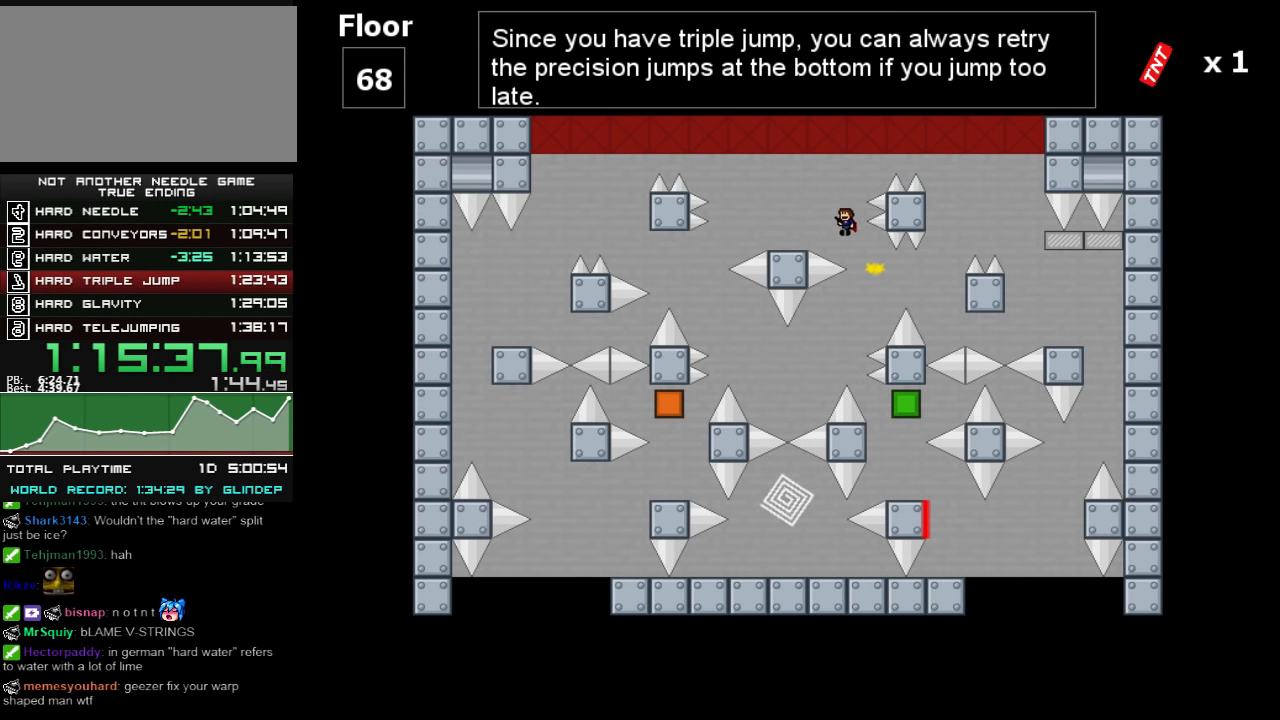
{"keys": ["left"], "events": [[20, "shift_l", "up"]]}
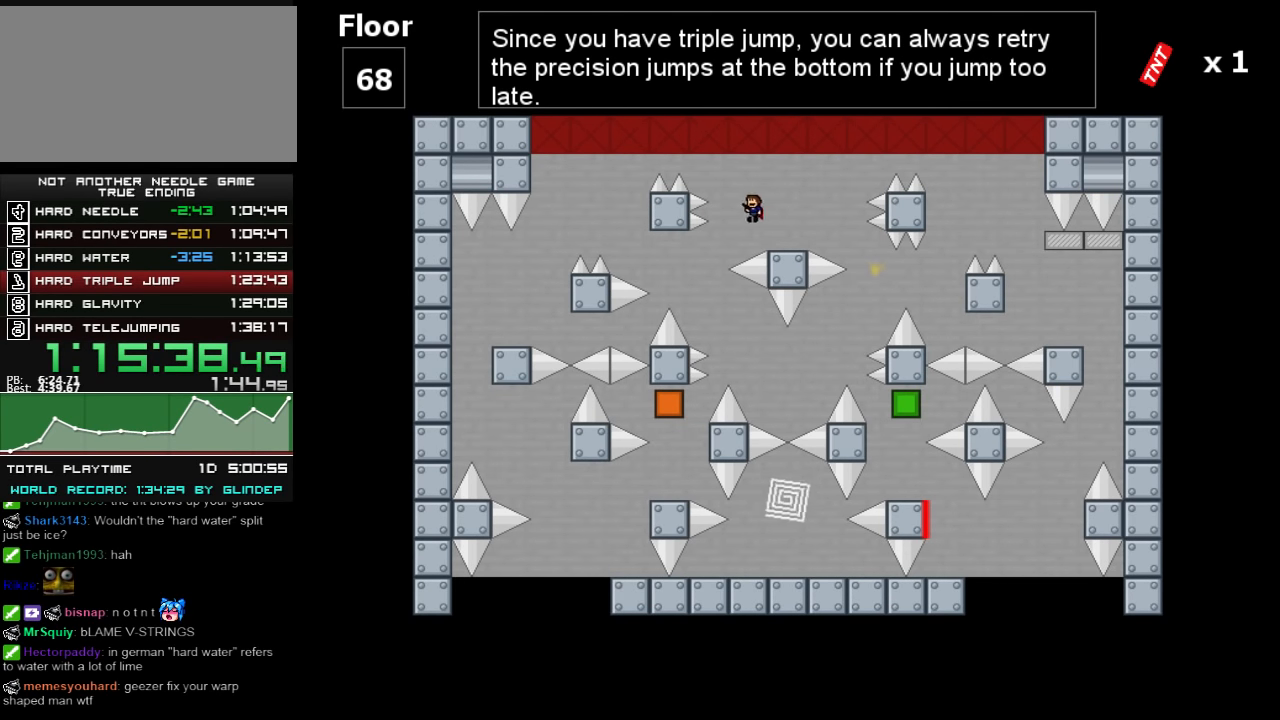
{"keys": ["left"], "events": [[20, "left", "up"], [80, "left", "down"], [340, "shift_l", "down"], [420, "shift_l", "up"]]}
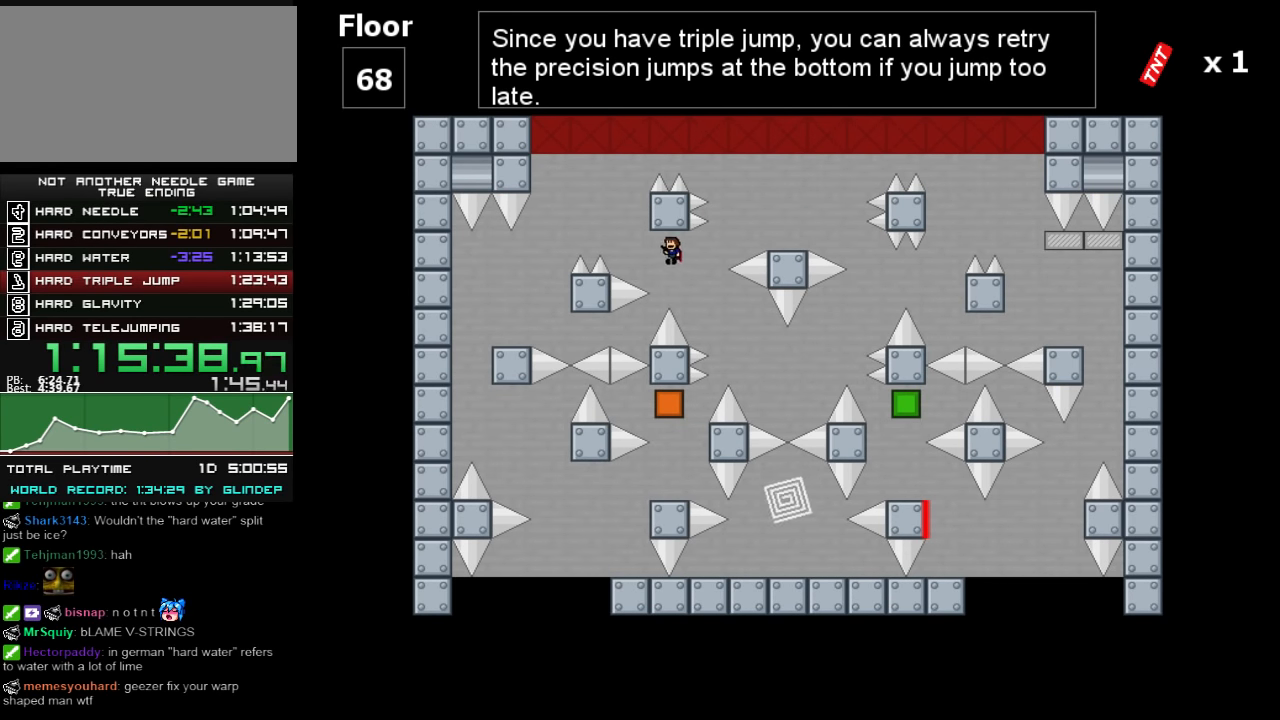
{"keys": ["left"], "events": [[140, "shift_l", "down"], [340, "shift_l", "up"], [380, "z", "down"], [420, "z", "up"]]}
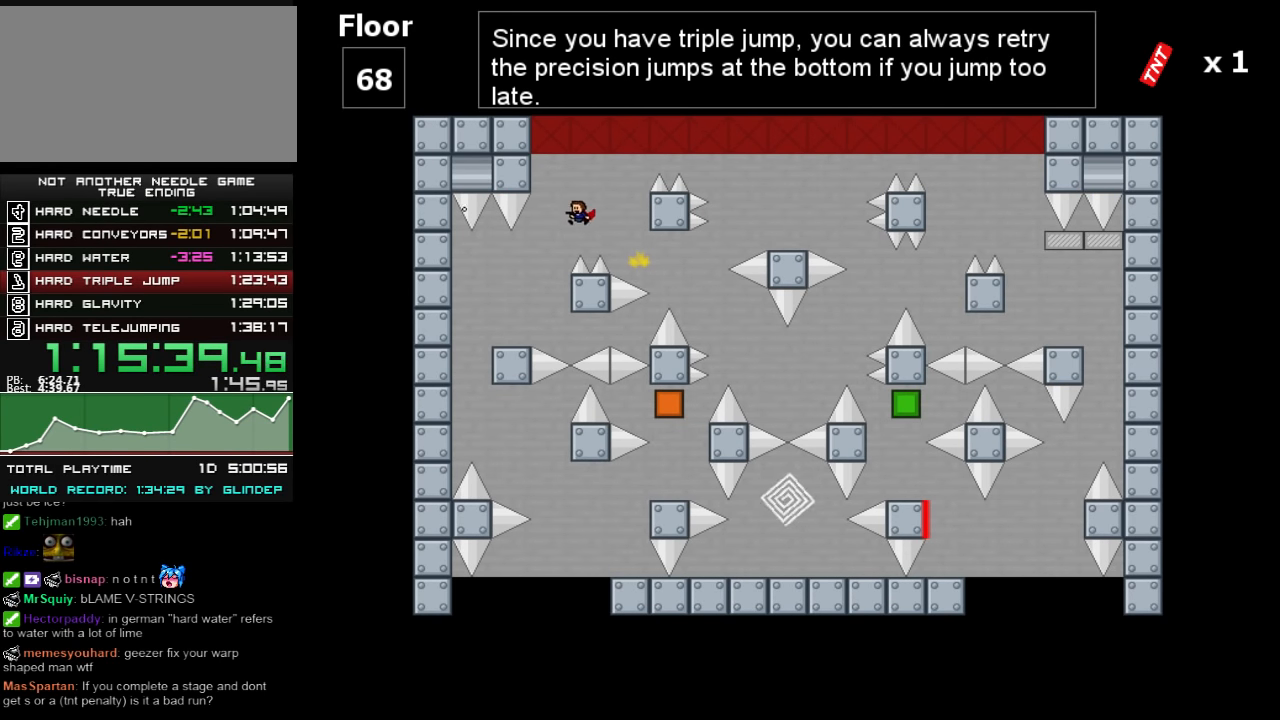
{"keys": ["left"], "events": [[20, "z", "down"], [40, "z", "up"], [120, "z", "down"], [140, "z", "up"], [220, "z", "down"], [240, "z", "up"]]}
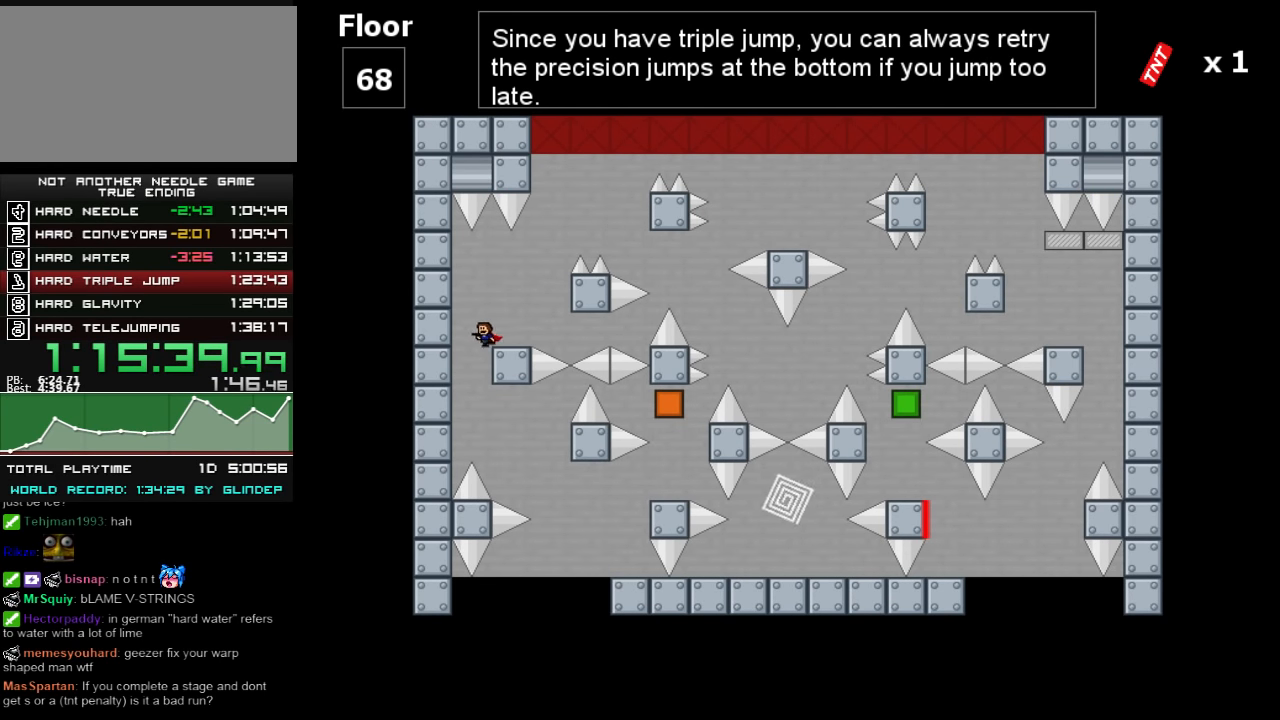
{"keys": ["right"], "events": [[40, "left", "up"], [40, "right", "down"], [380, "shift_l", "down"], [420, "shift_l", "up"]]}
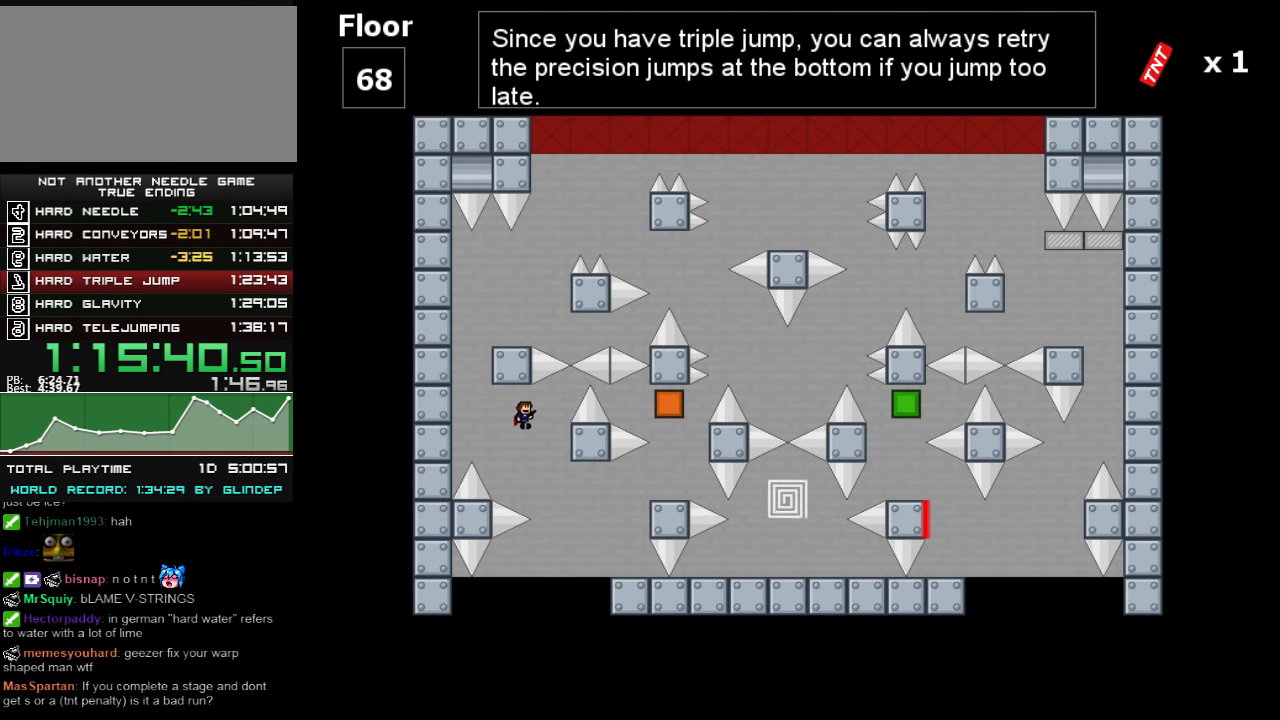
{"keys": ["right"], "events": [[40, "right", "up"], [140, "right", "down"]]}